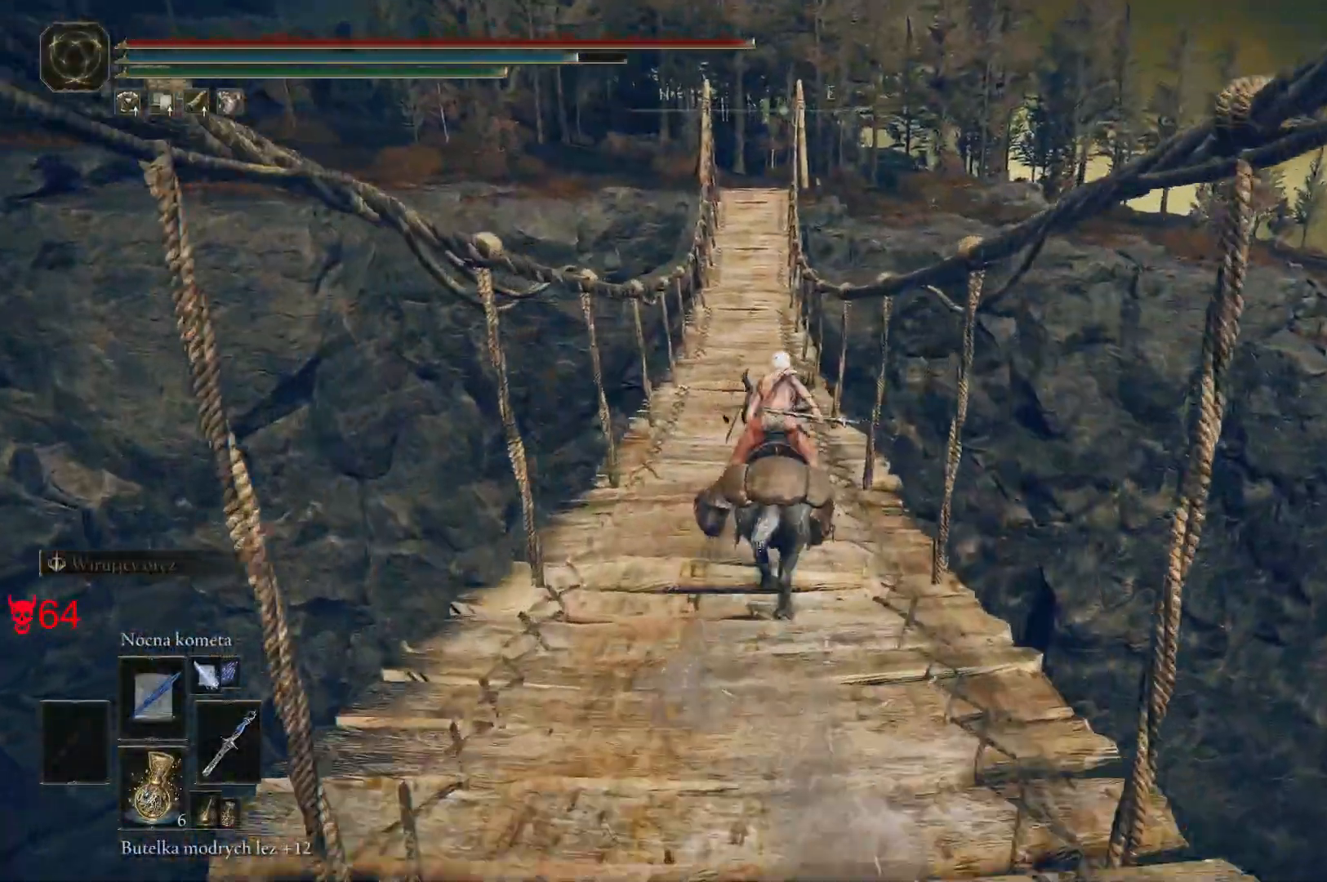
Gameplay with keyboard and mouse; each line is a JSON object with the keys and mouse buttons held at the frame after it. "events" lists presses ("down") and releases ("up") of "a", "ctrl", "d", "e", "q", "s", "shift", "space", "w", "mouse_left", "mouse_wheel", "mouse_right", "mouse_mb4" and "mouse_mb5" between this image and that frame as [ms after this image, input, new state], when the widget could be followed in between. "mouse_left", "mouse_wheel", "mouse_right", "mouse_mb4", "mouse_mb5" = the "left", "wheel", "right", "mb4", "mb5" buttons of the "mouse" list. No other keys are recorded. "wheel" means that the mouse wheel is clicked or scrolled. Mouse movement is not recorded.
{"keys": ["w"], "mouse": [], "events": []}
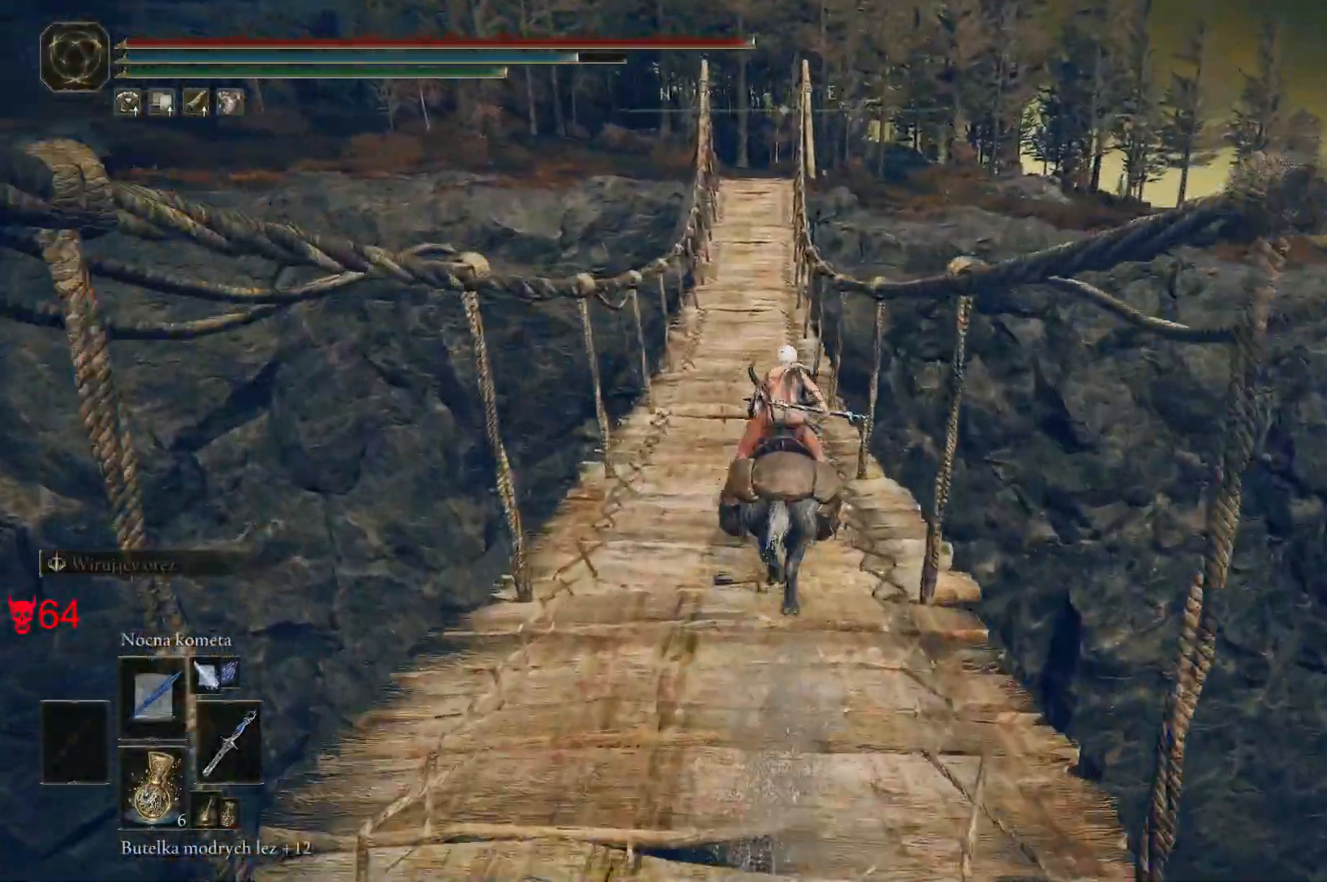
{"keys": ["w"], "mouse": [], "events": []}
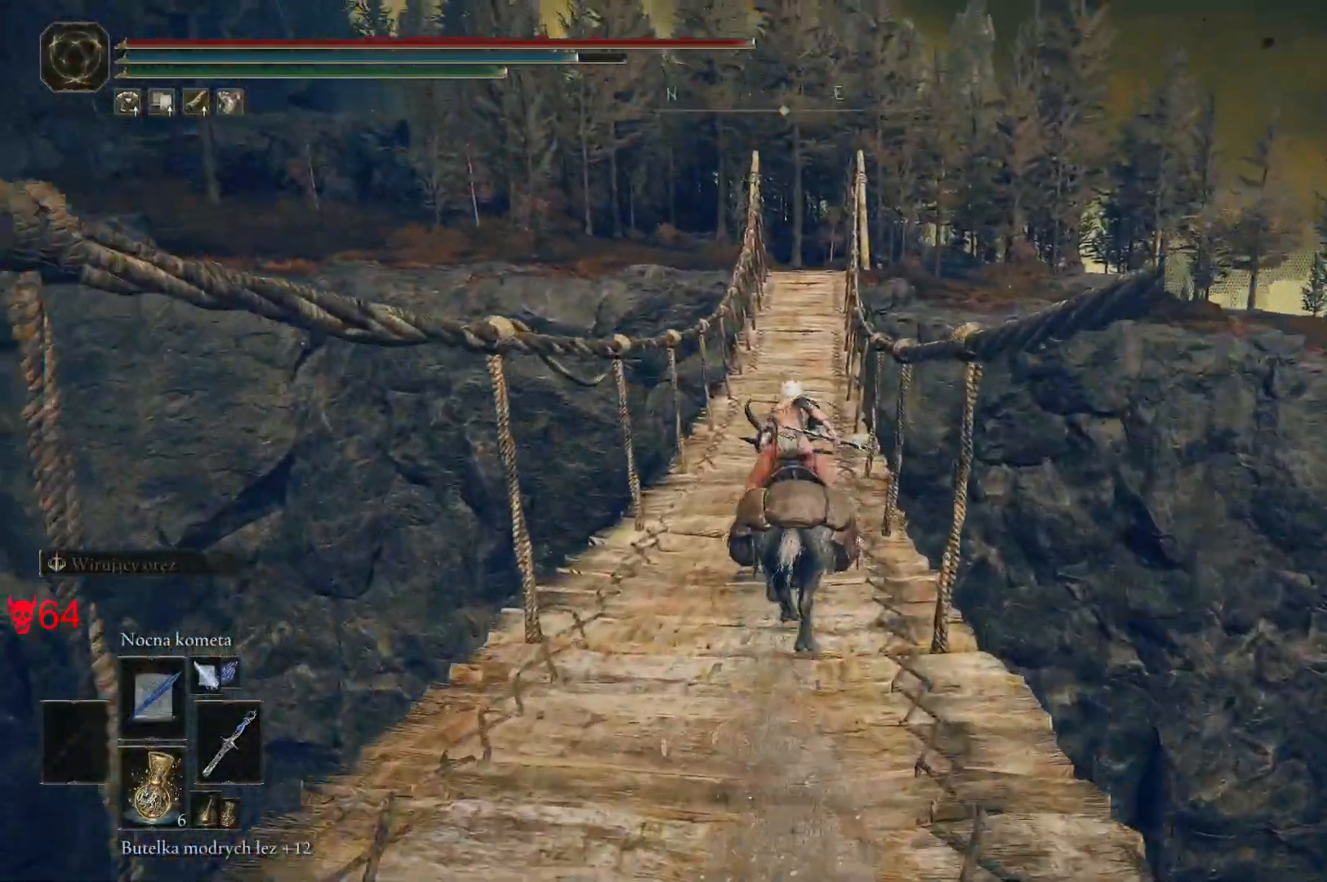
{"keys": ["w"], "mouse": [], "events": []}
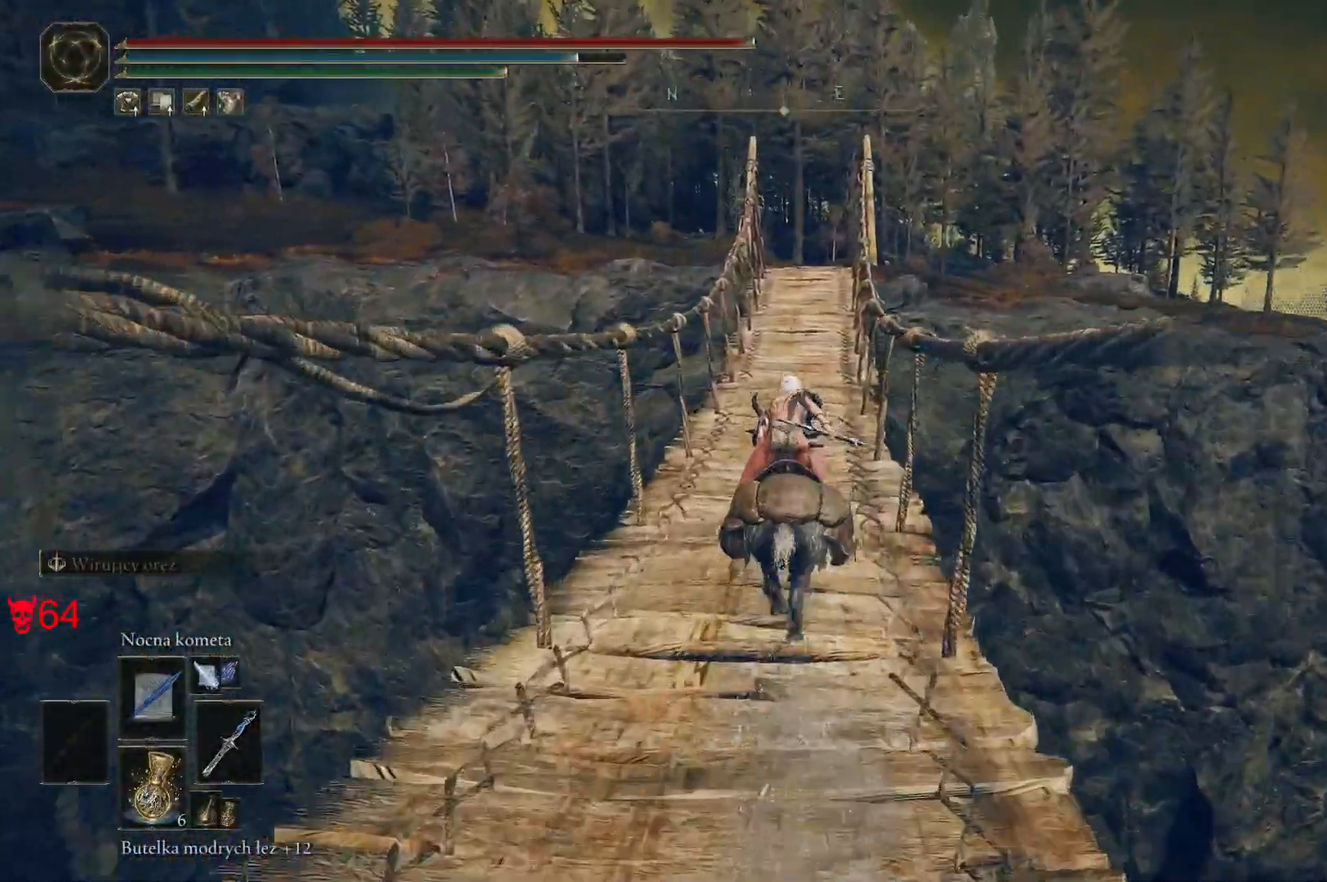
{"keys": ["w"], "mouse": [], "events": []}
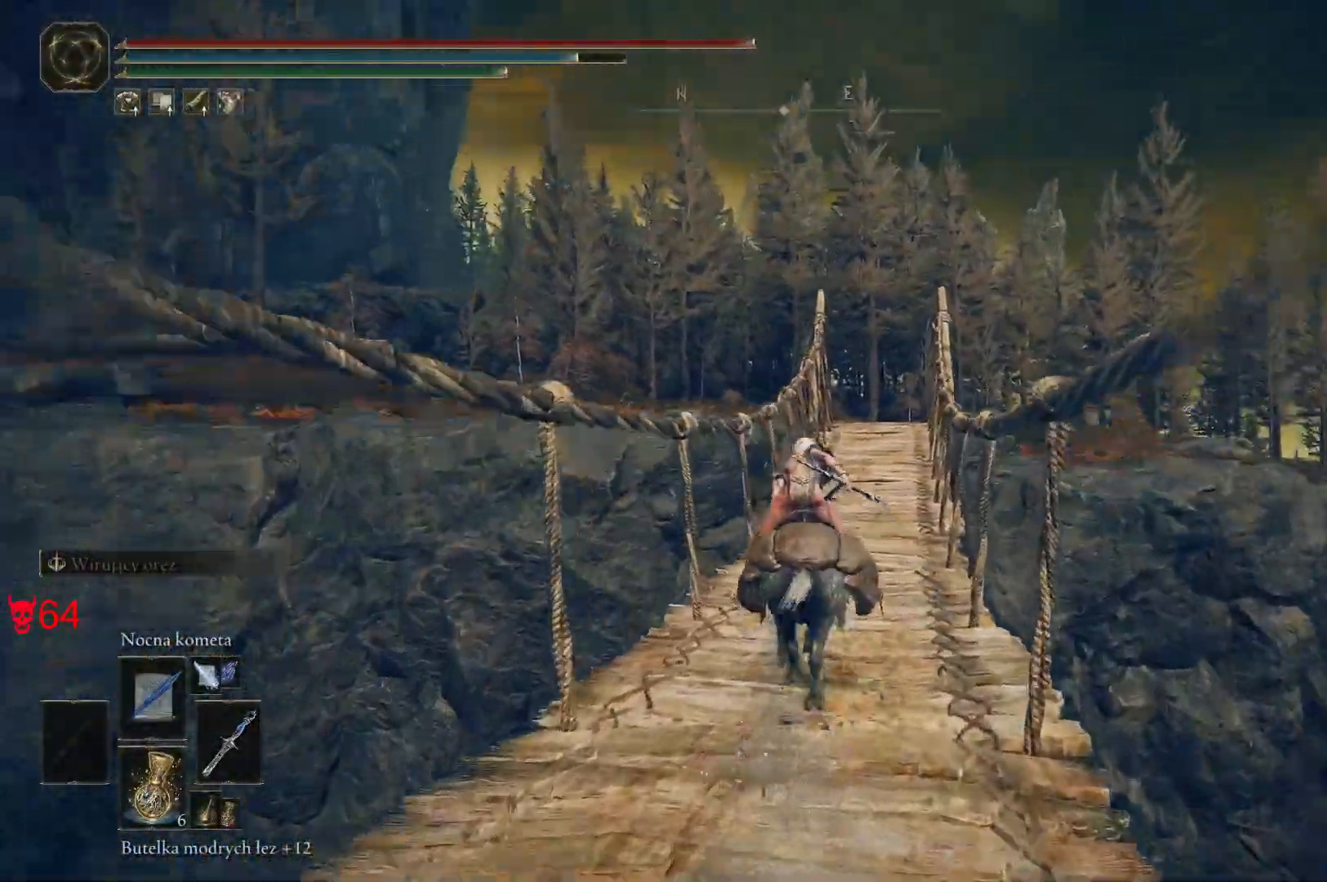
{"keys": ["w"], "mouse": [], "events": []}
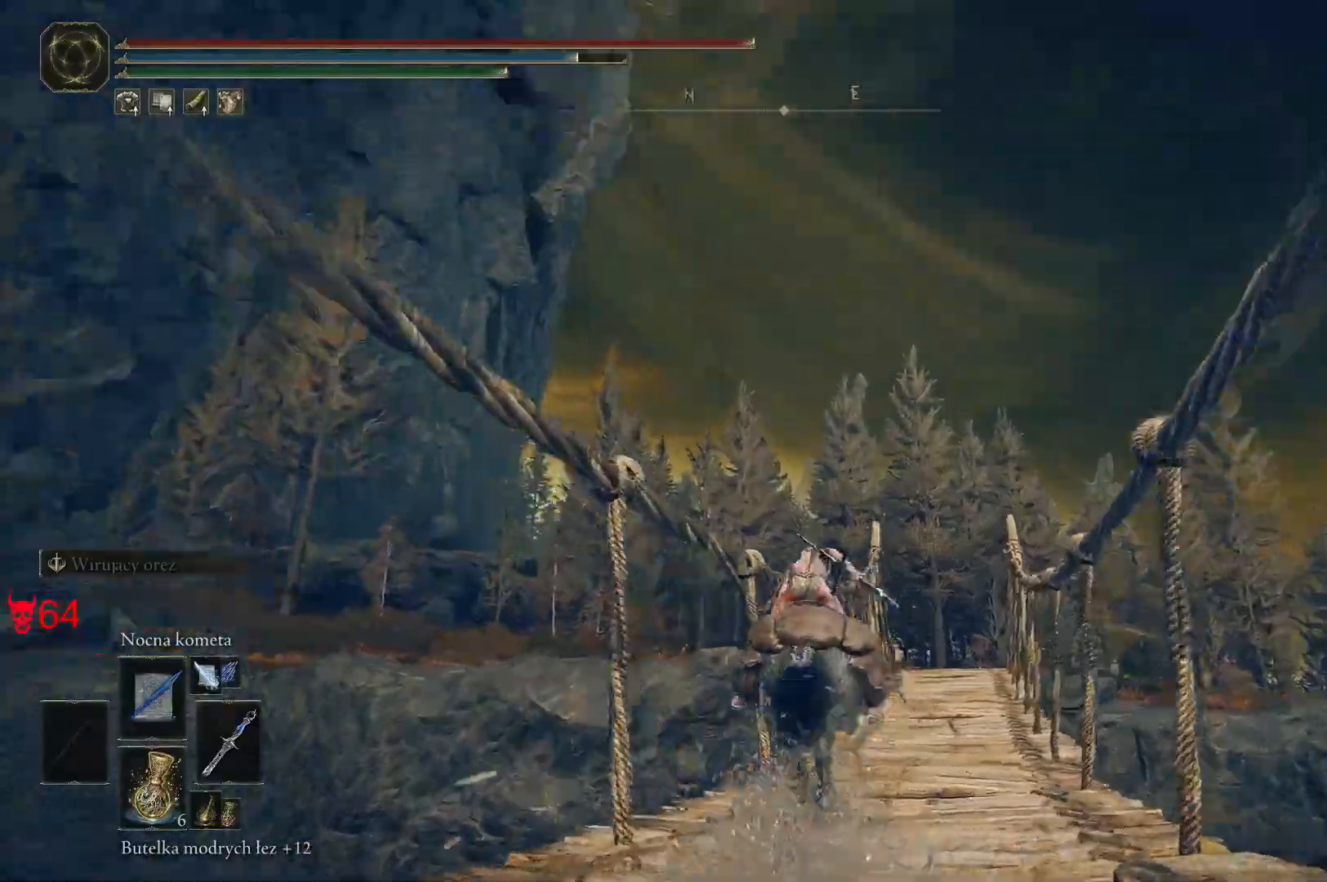
{"keys": ["d", "w"], "mouse": [], "events": [[17, "d", "down"], [200, "d", "up"], [450, "d", "down"]]}
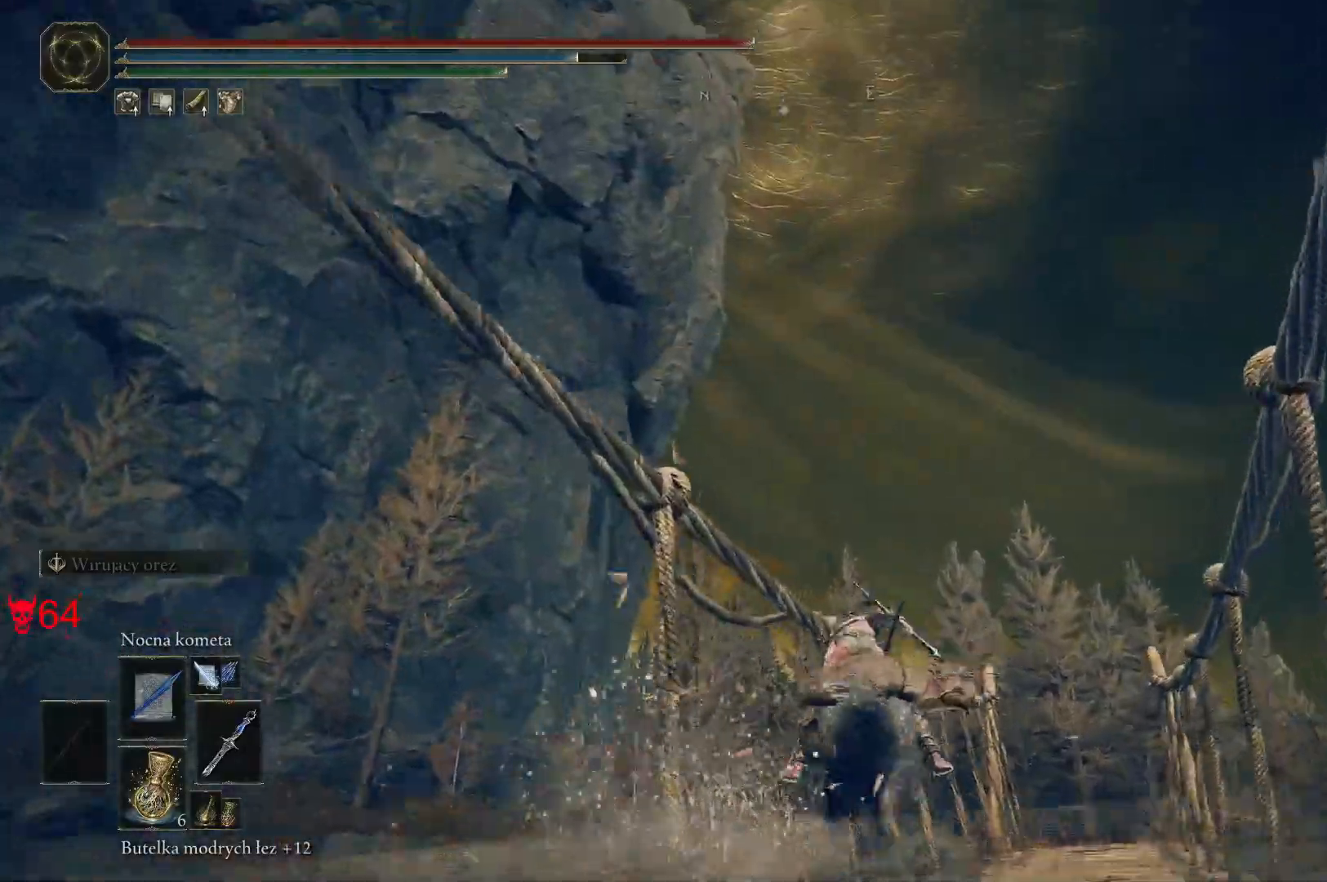
{"keys": ["w"], "mouse": [], "events": [[117, "d", "up"]]}
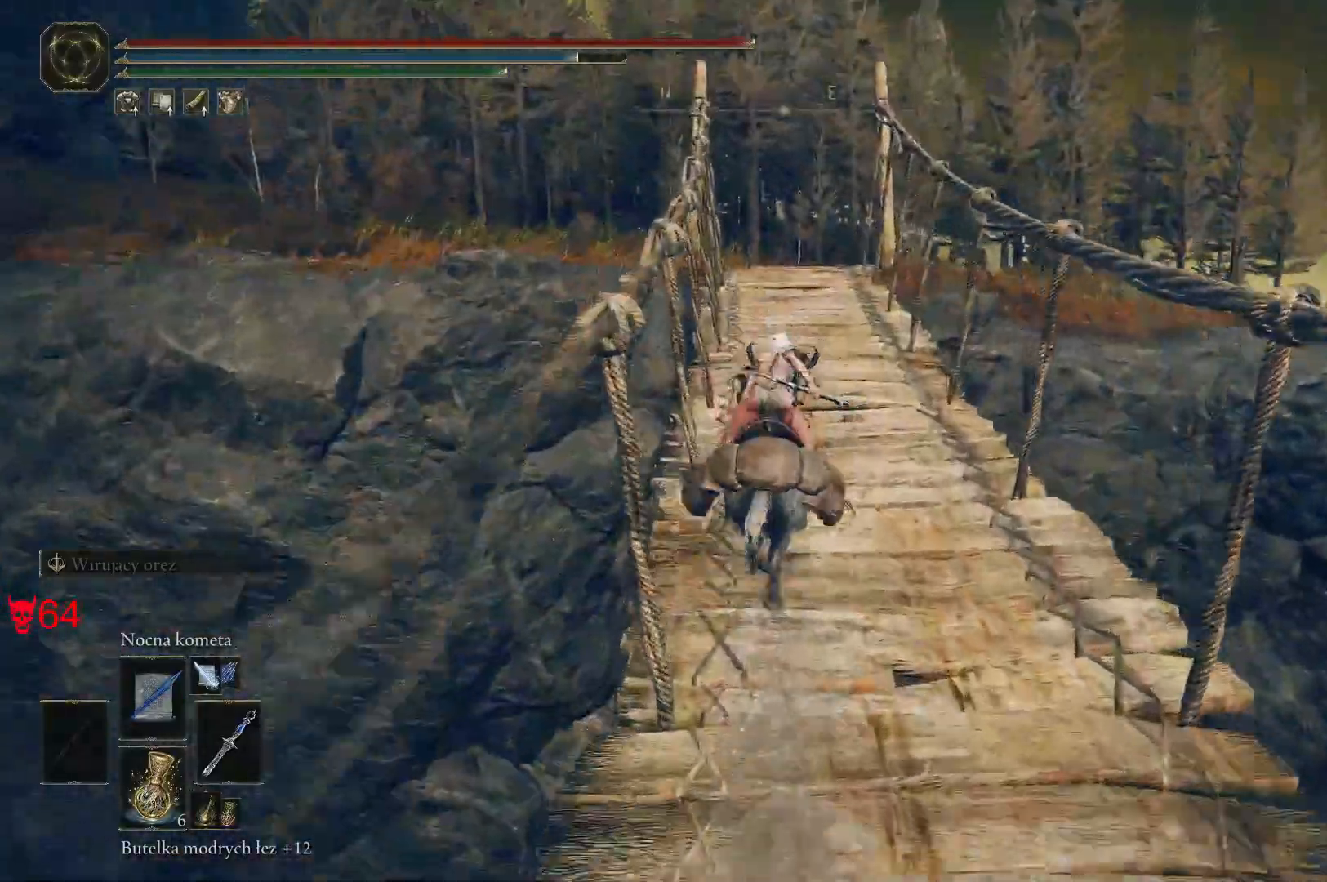
{"keys": ["w"], "mouse": [], "events": []}
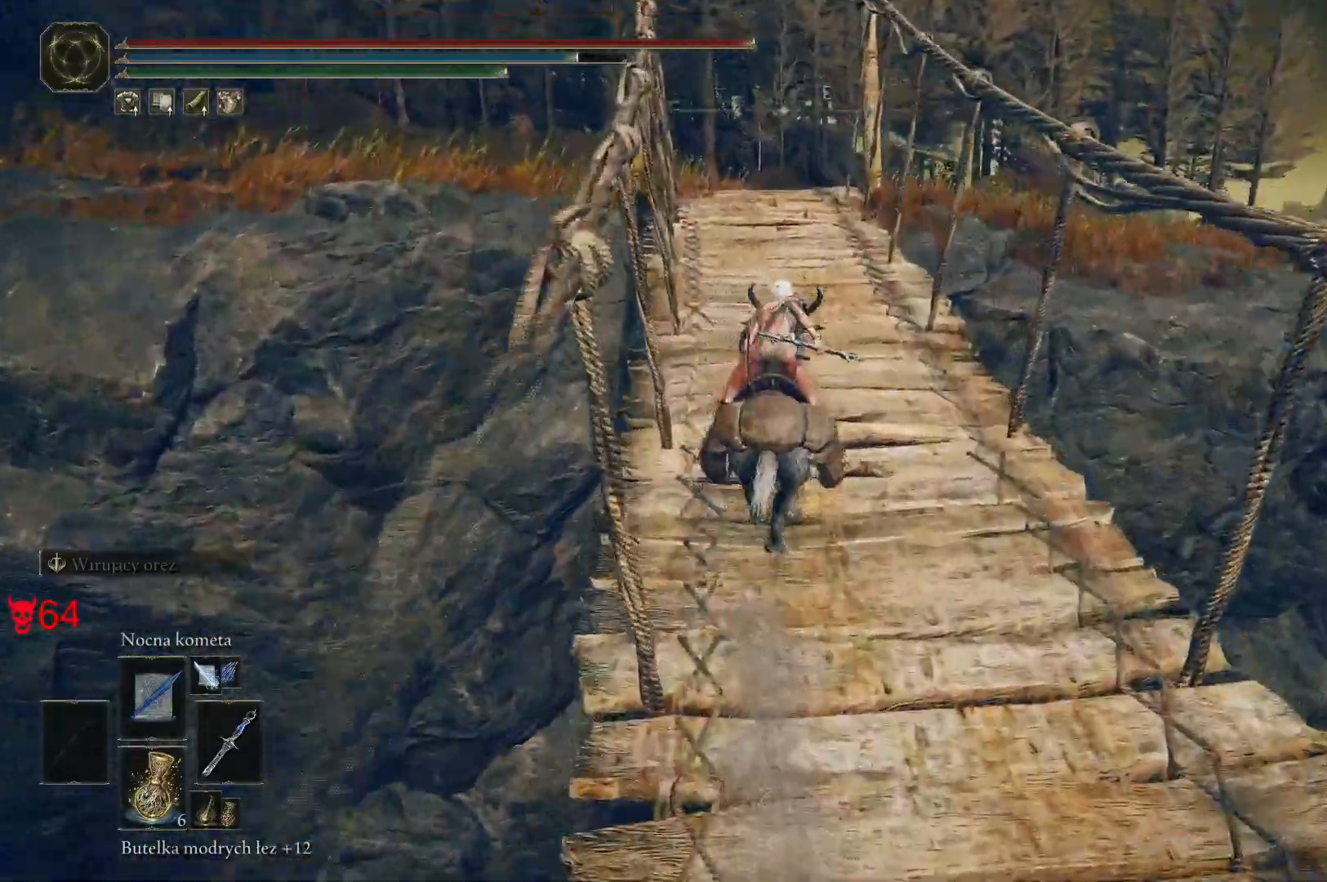
{"keys": ["w"], "mouse": [], "events": []}
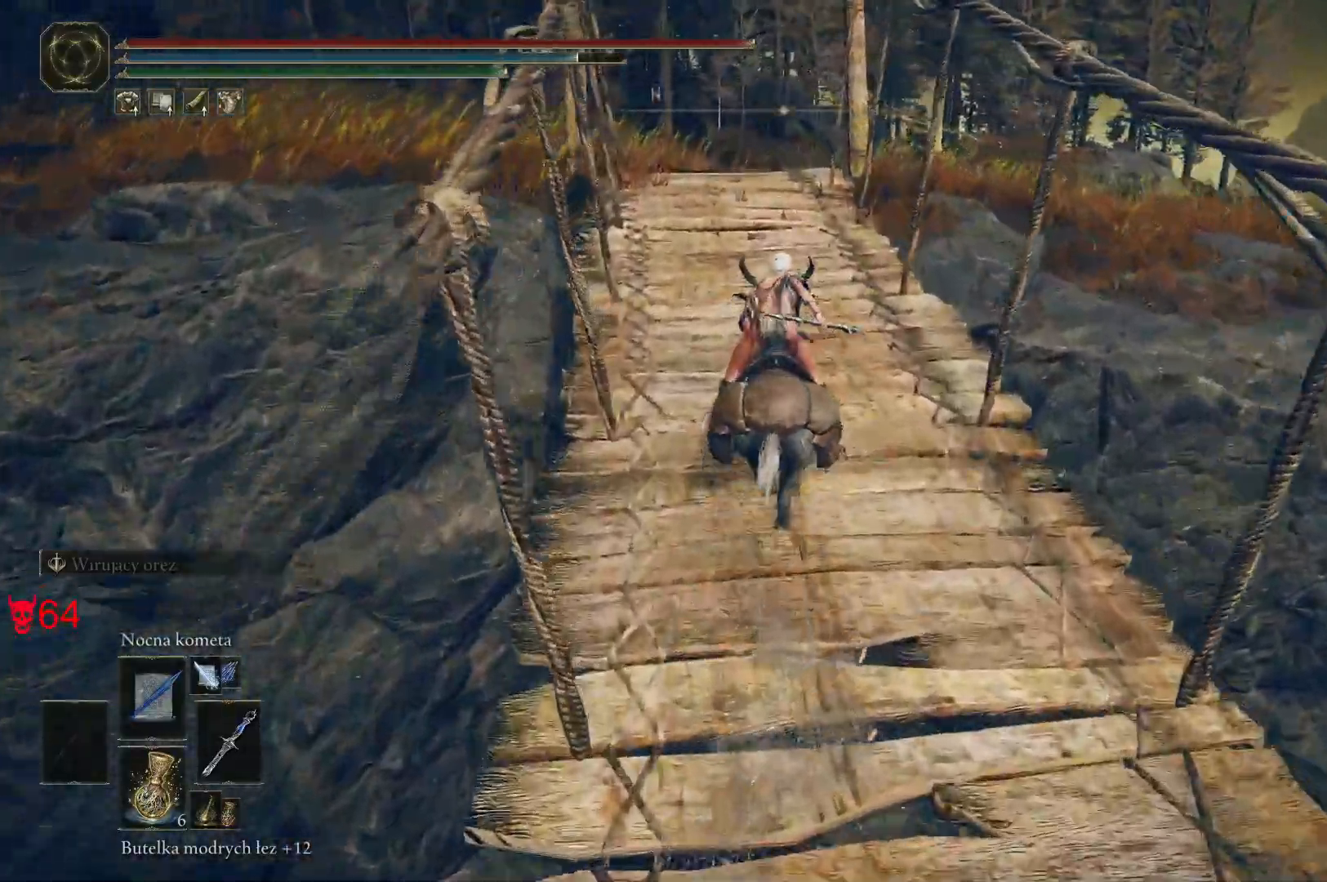
{"keys": ["w"], "mouse": [], "events": []}
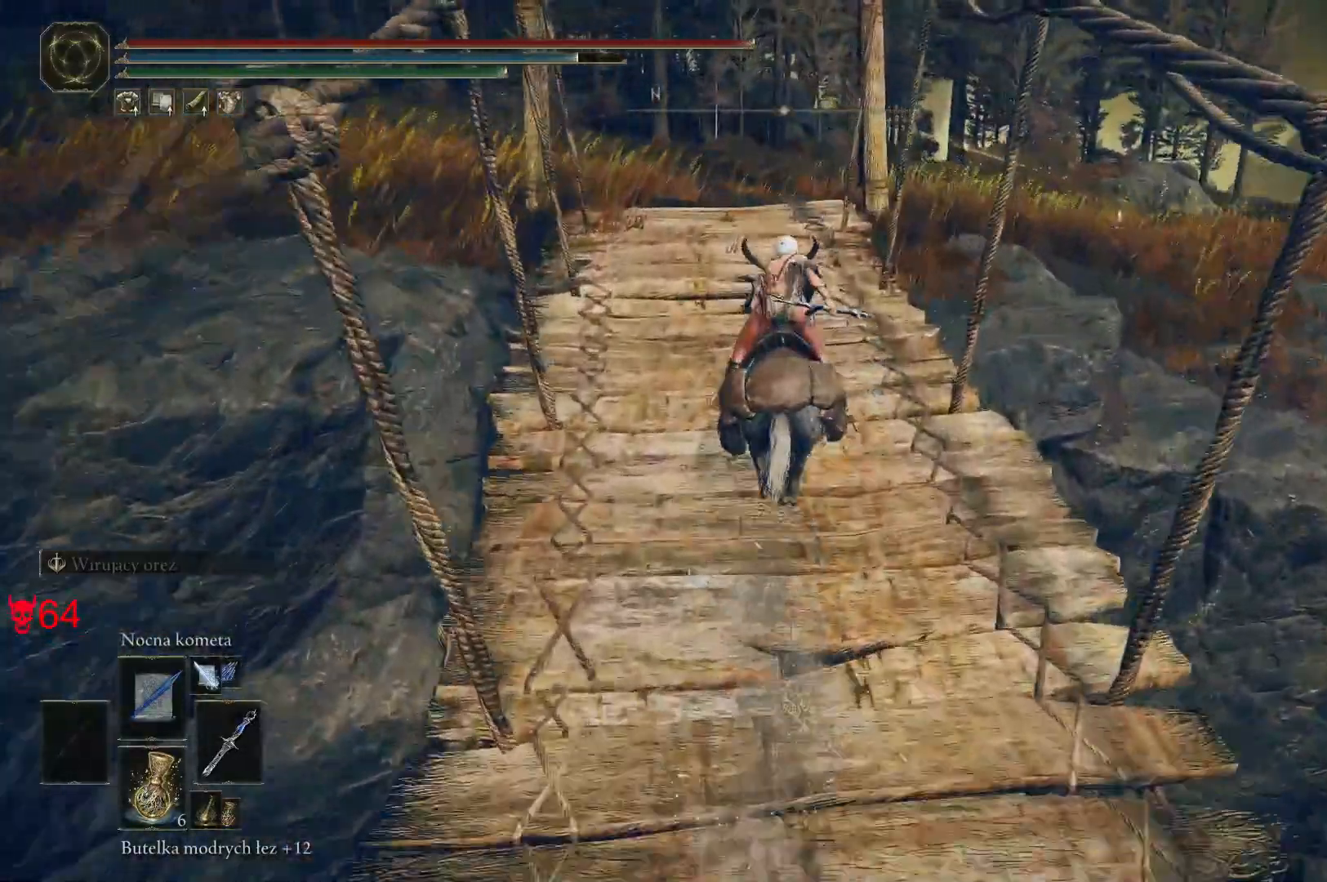
{"keys": ["w"], "mouse": [], "events": []}
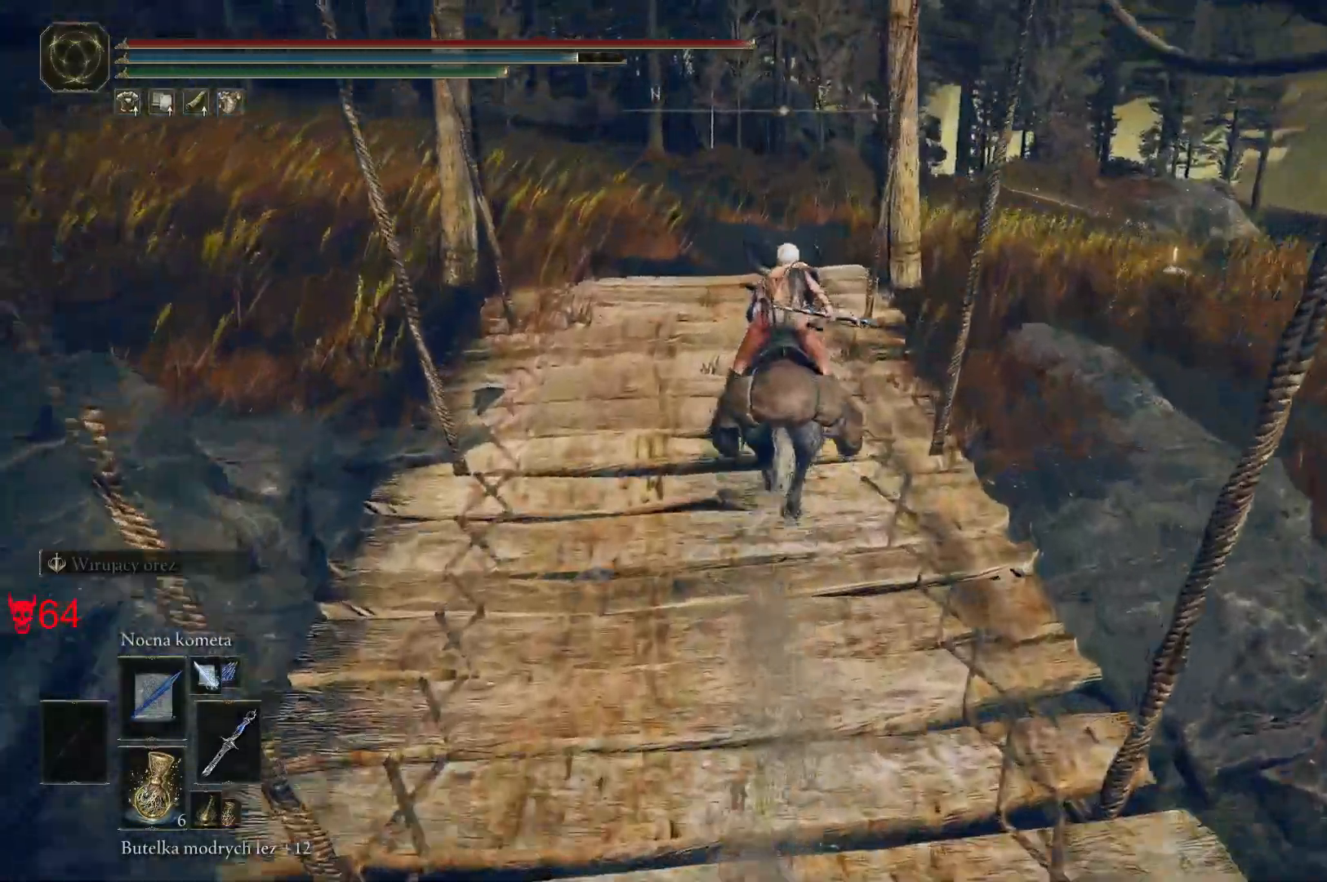
{"keys": ["w"], "mouse": [], "events": []}
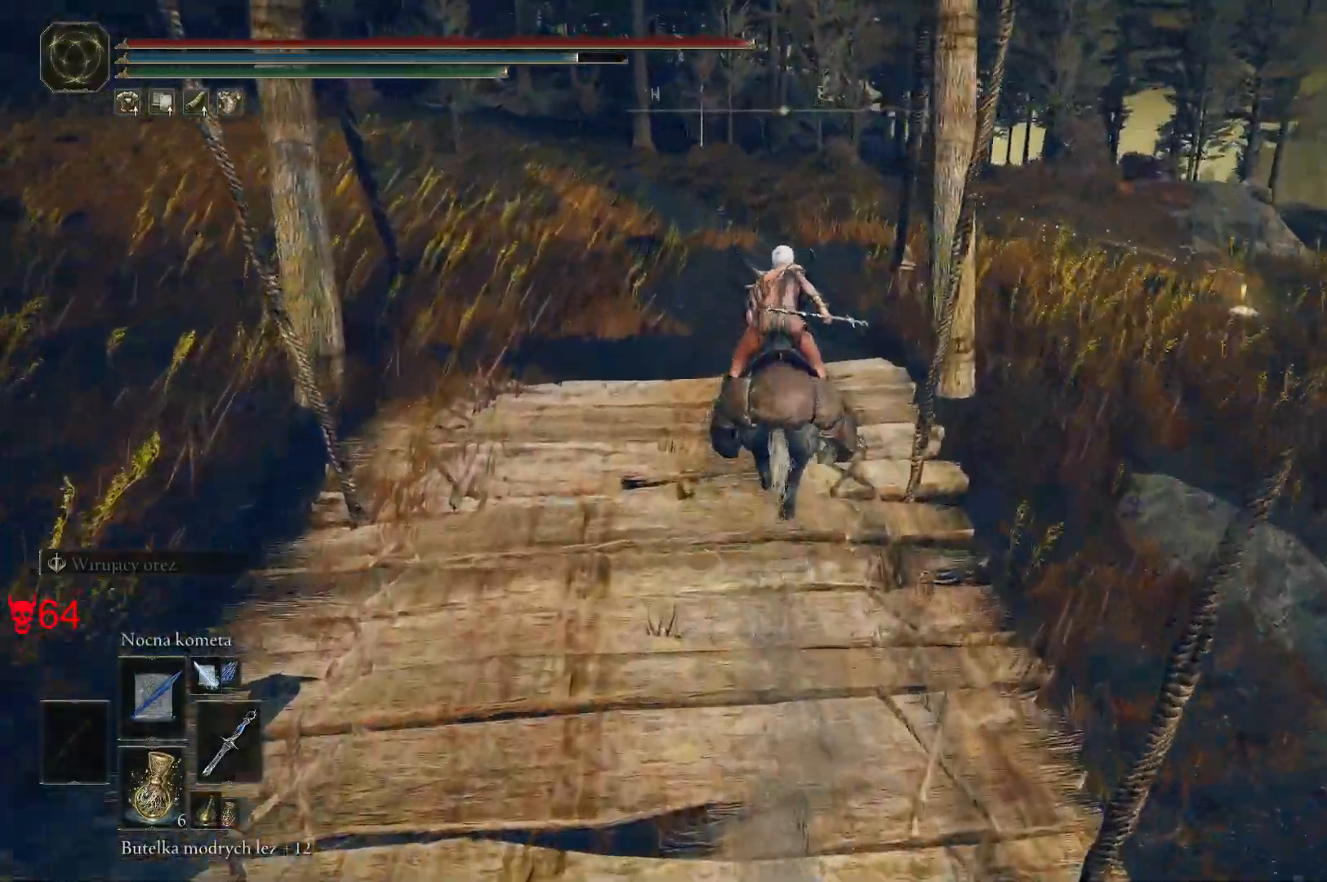
{"keys": ["w"], "mouse": [], "events": []}
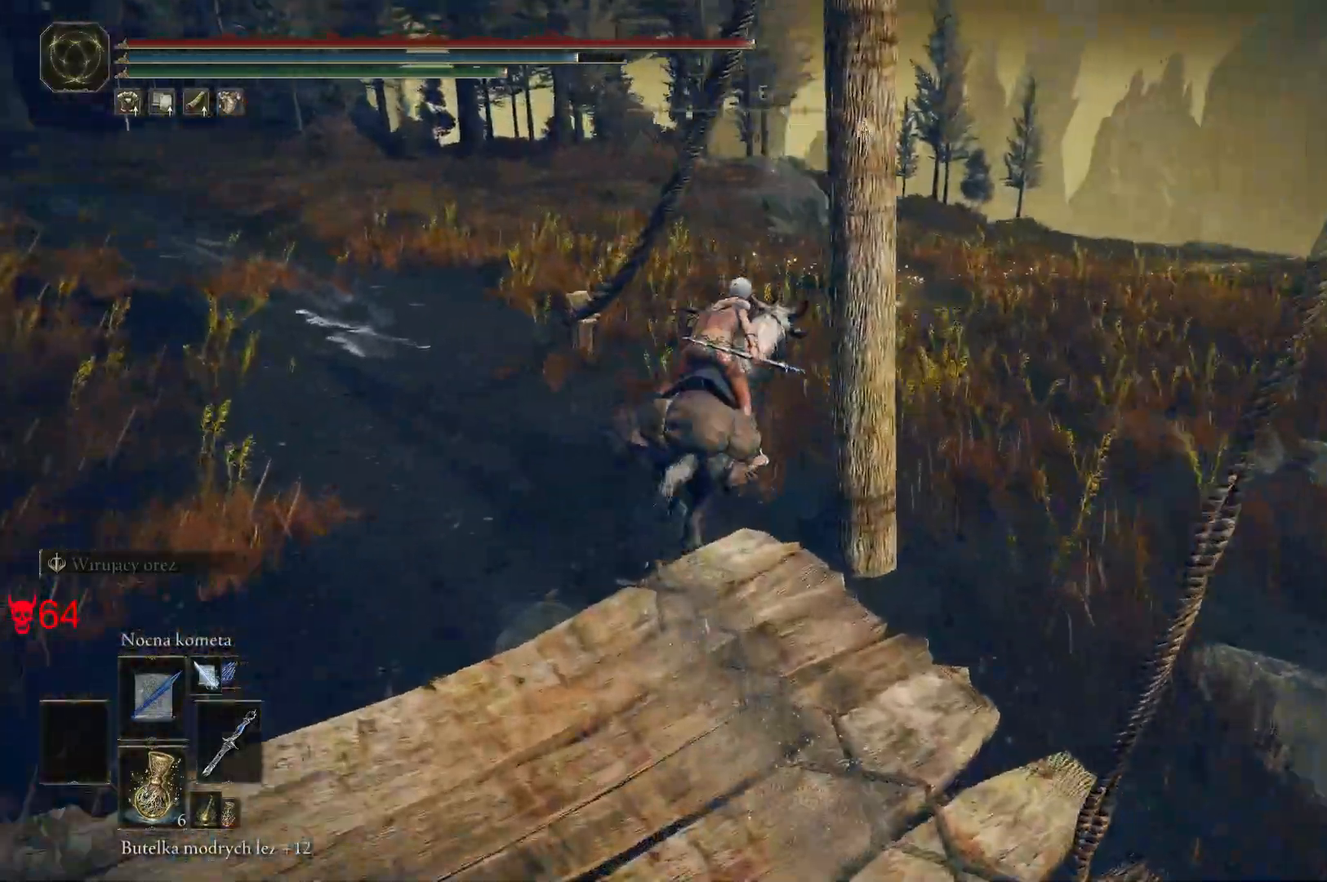
{"keys": ["w"], "mouse": [], "events": []}
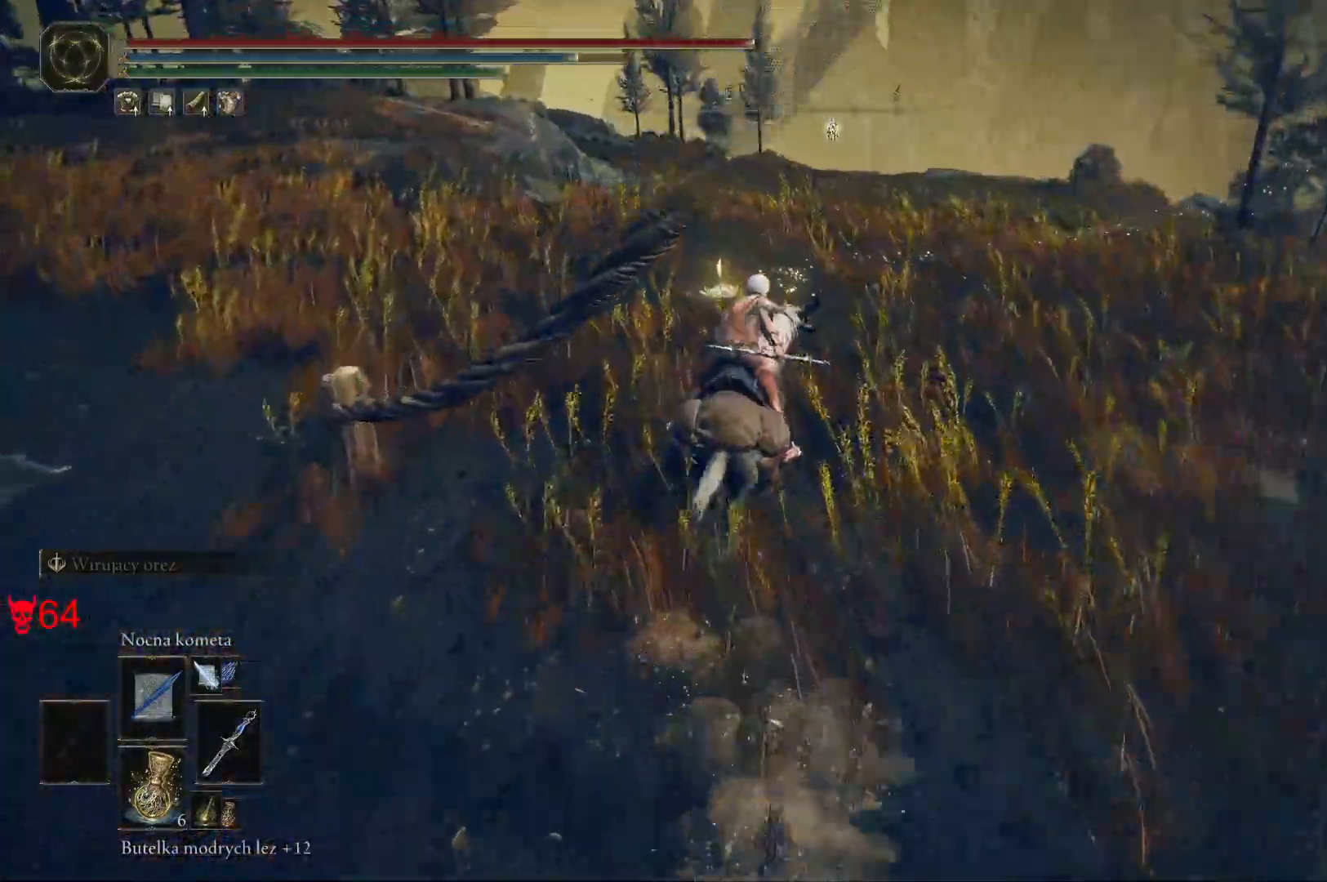
{"keys": ["w"], "mouse": [], "events": []}
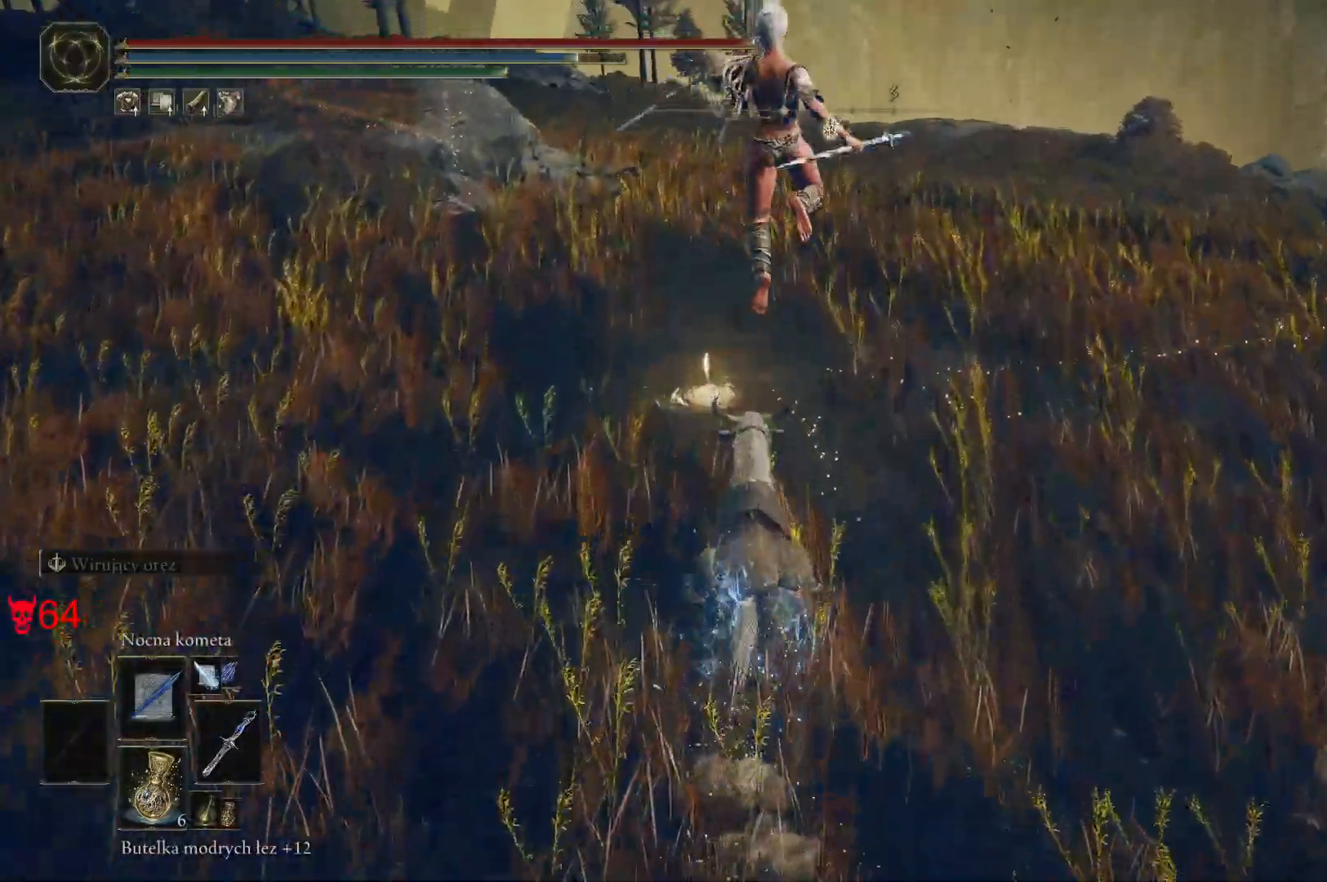
{"keys": ["w"], "mouse": [], "events": []}
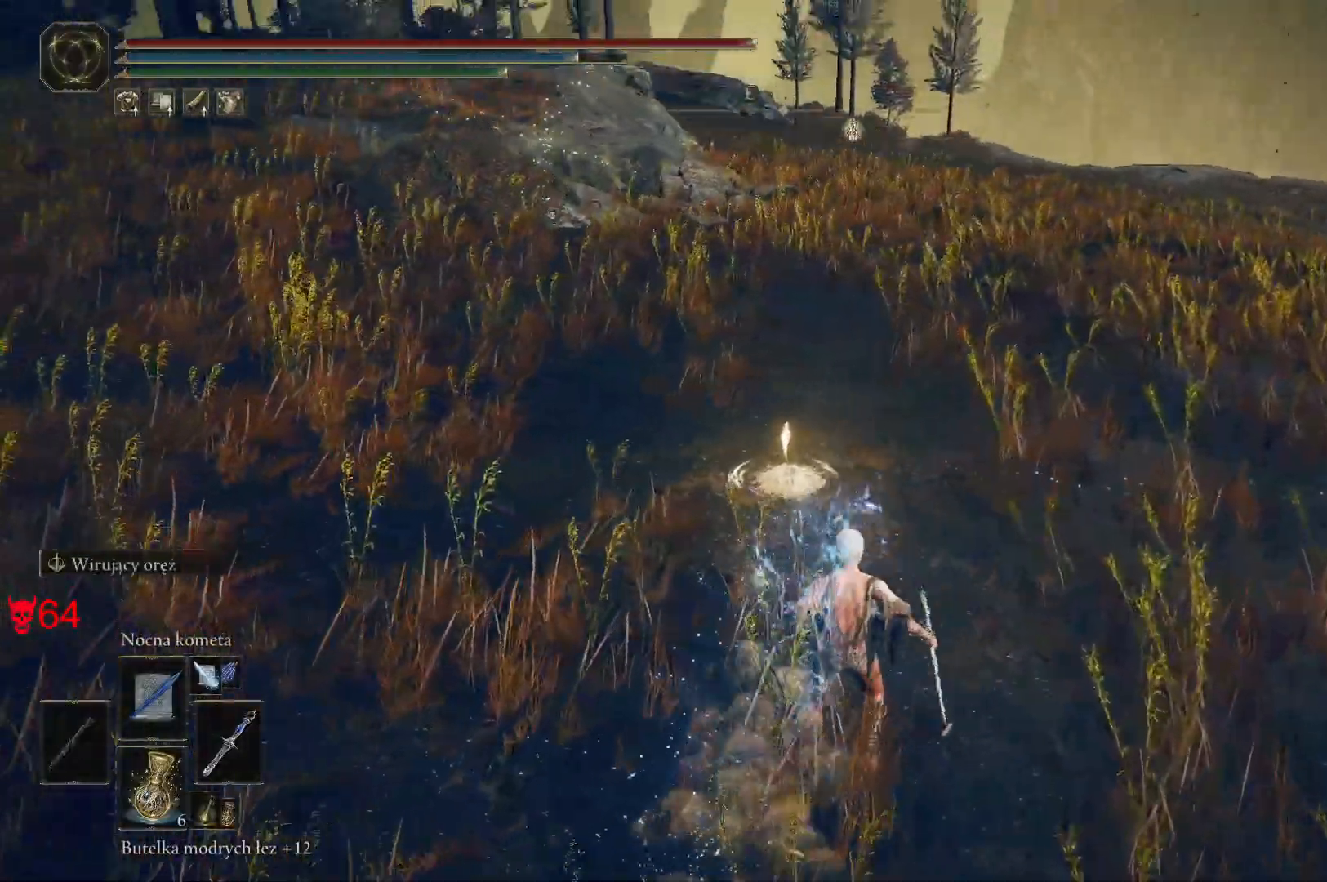
{"keys": ["w"], "mouse": [], "events": []}
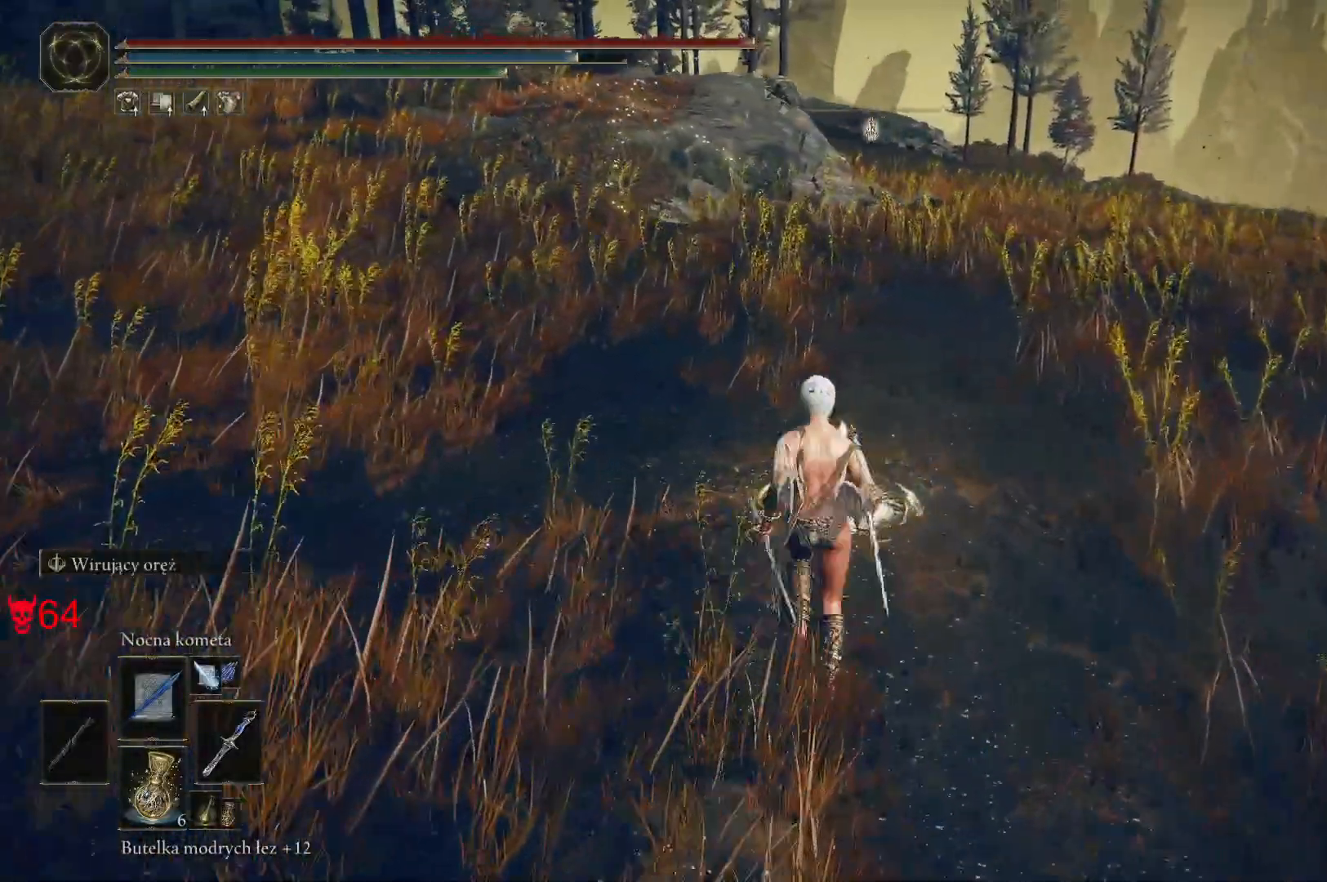
{"keys": [], "mouse": [], "events": [[83, "w", "up"], [133, "e", "down"], [333, "e", "up"]]}
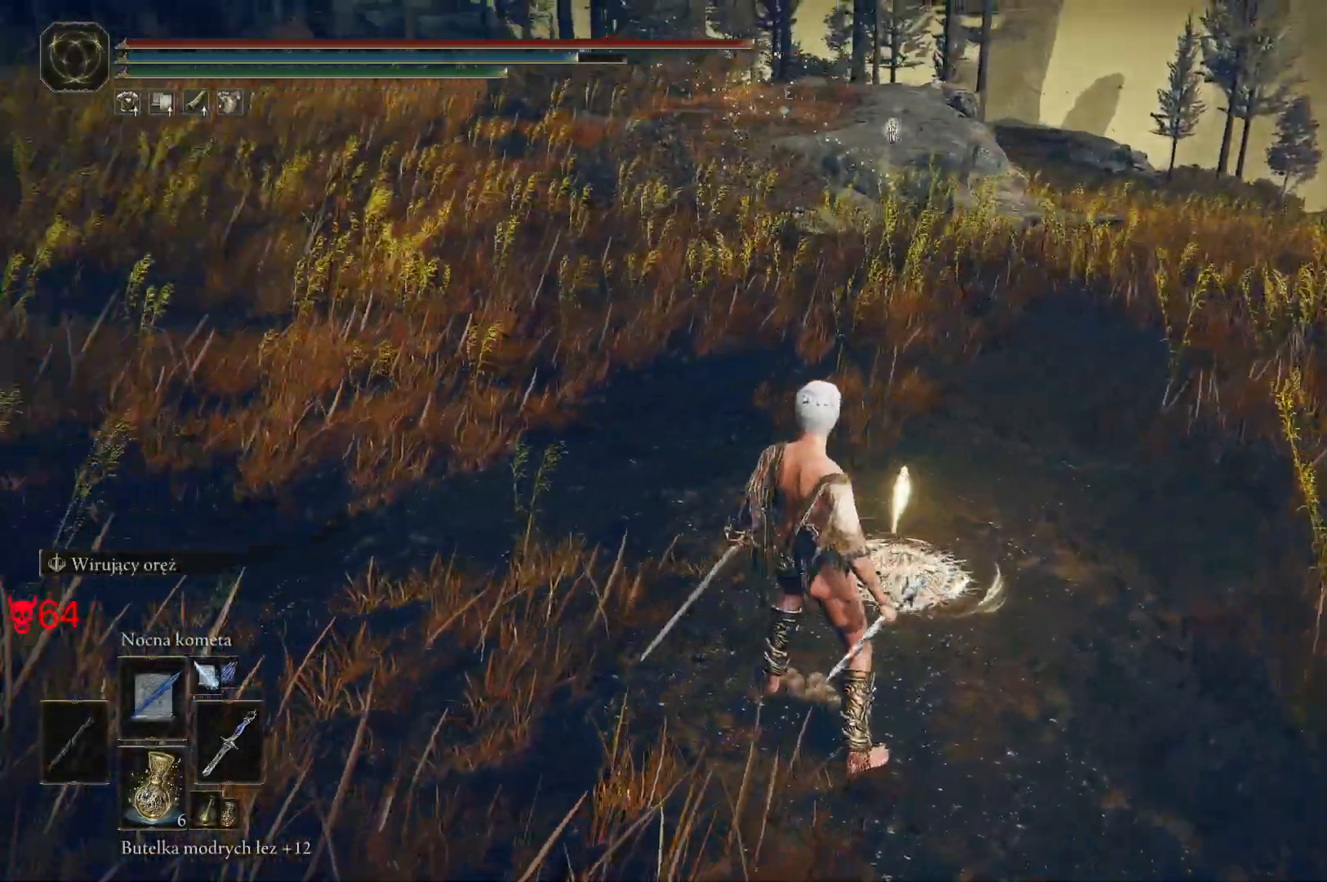
{"keys": ["d", "w"], "mouse": [], "events": [[400, "w", "down"], [467, "d", "down"]]}
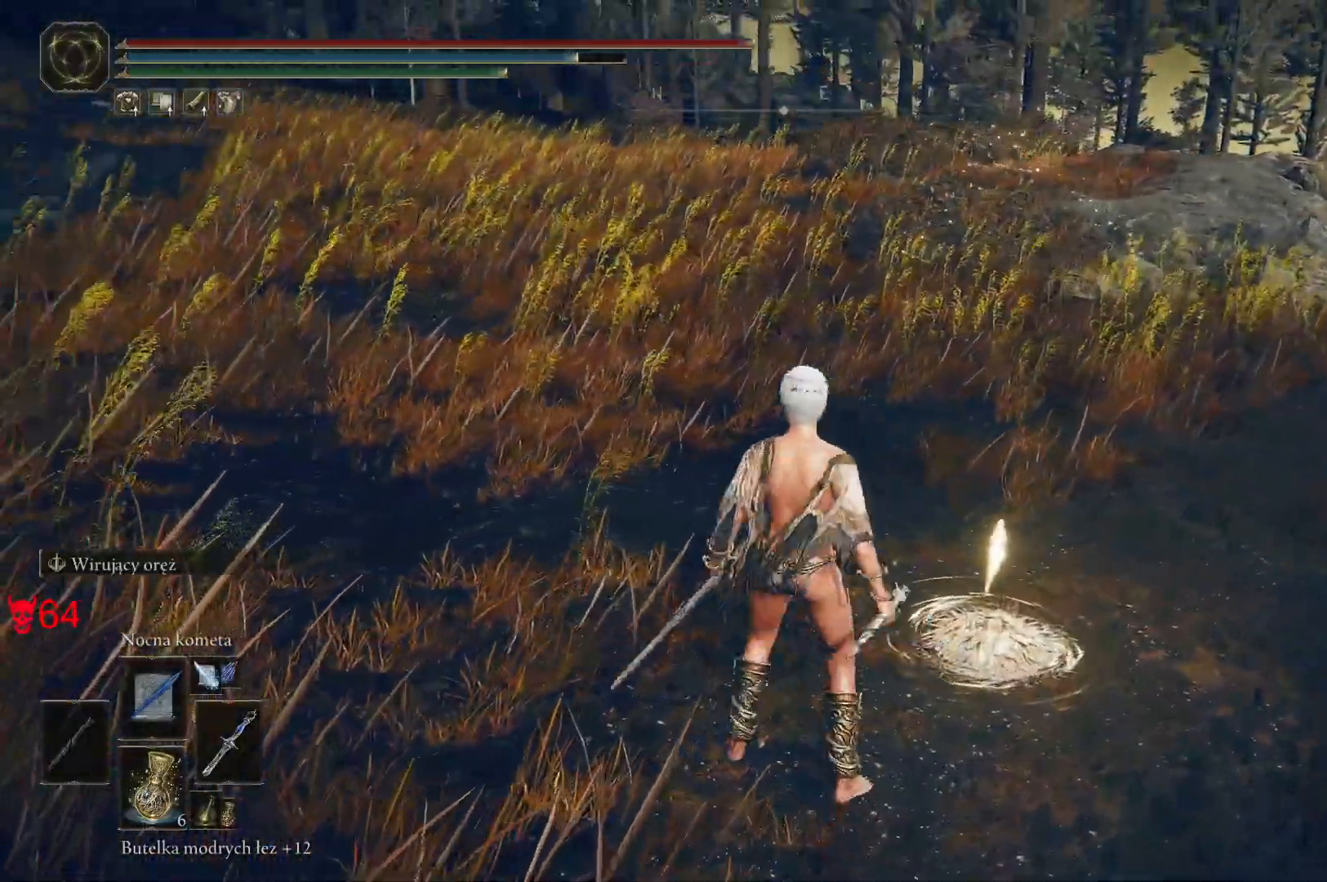
{"keys": ["e"], "mouse": [], "events": [[100, "w", "up"], [200, "d", "up"], [350, "e", "down"]]}
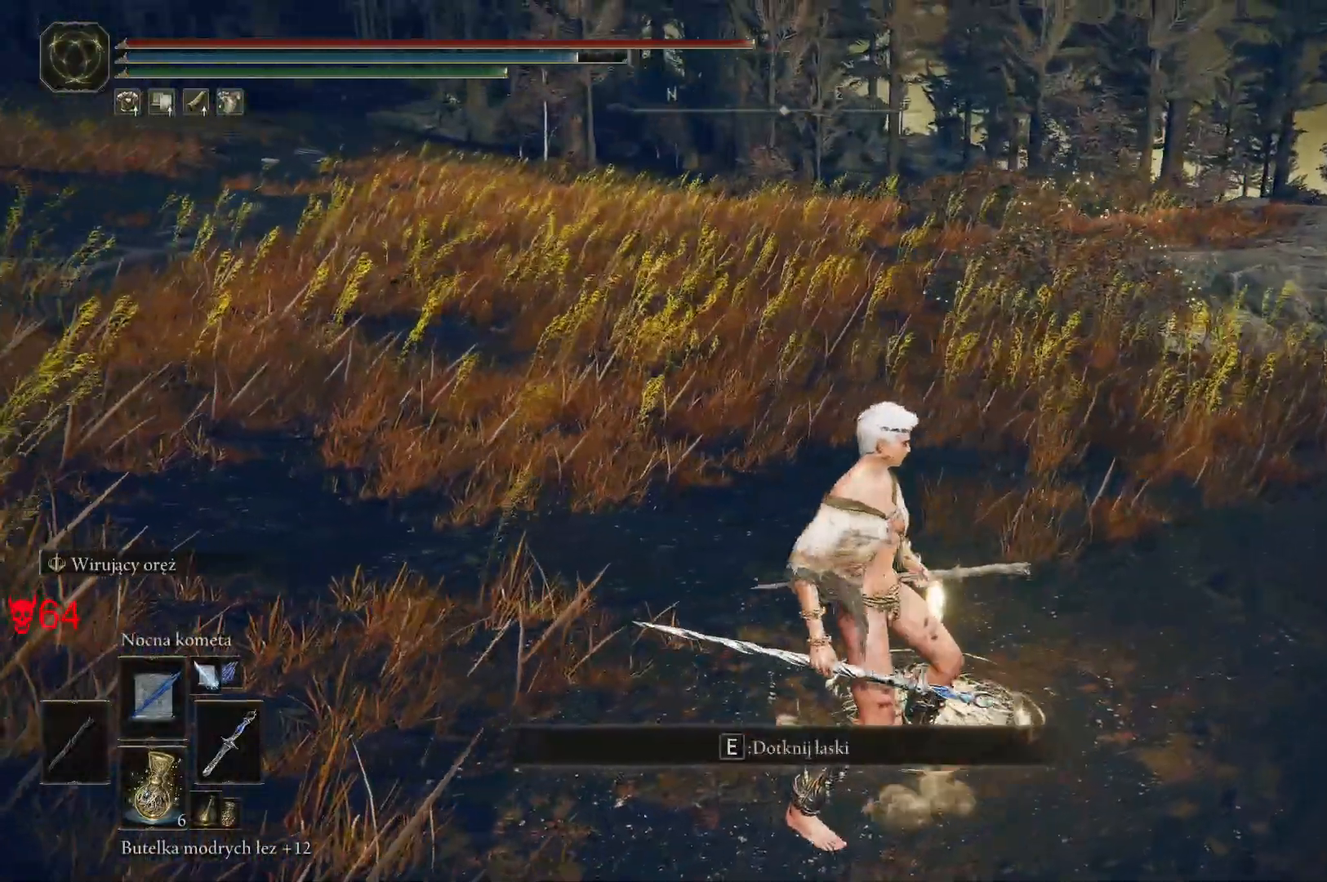
{"keys": [], "mouse": [], "events": [[33, "e", "up"]]}
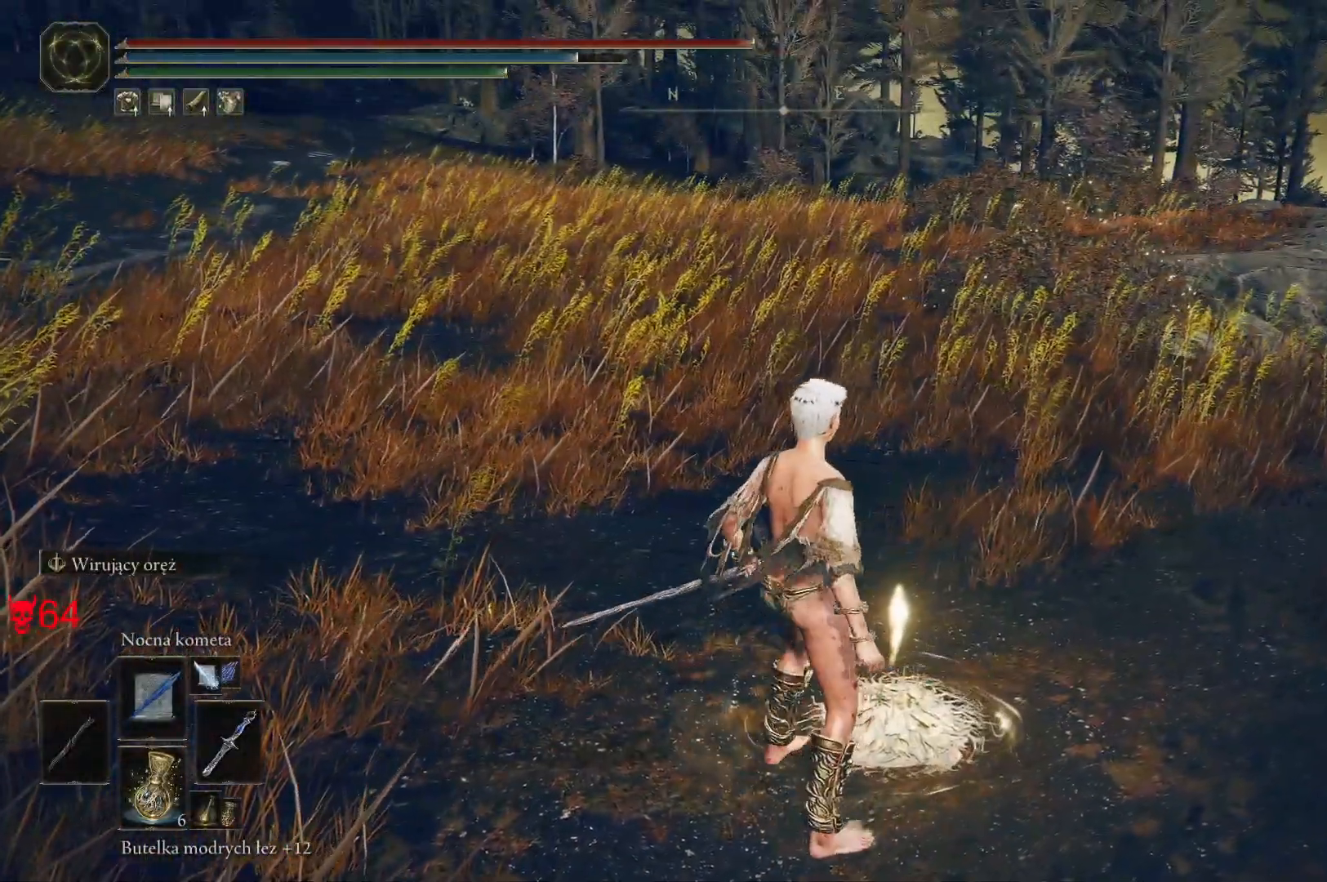
{"keys": [], "mouse": [], "events": []}
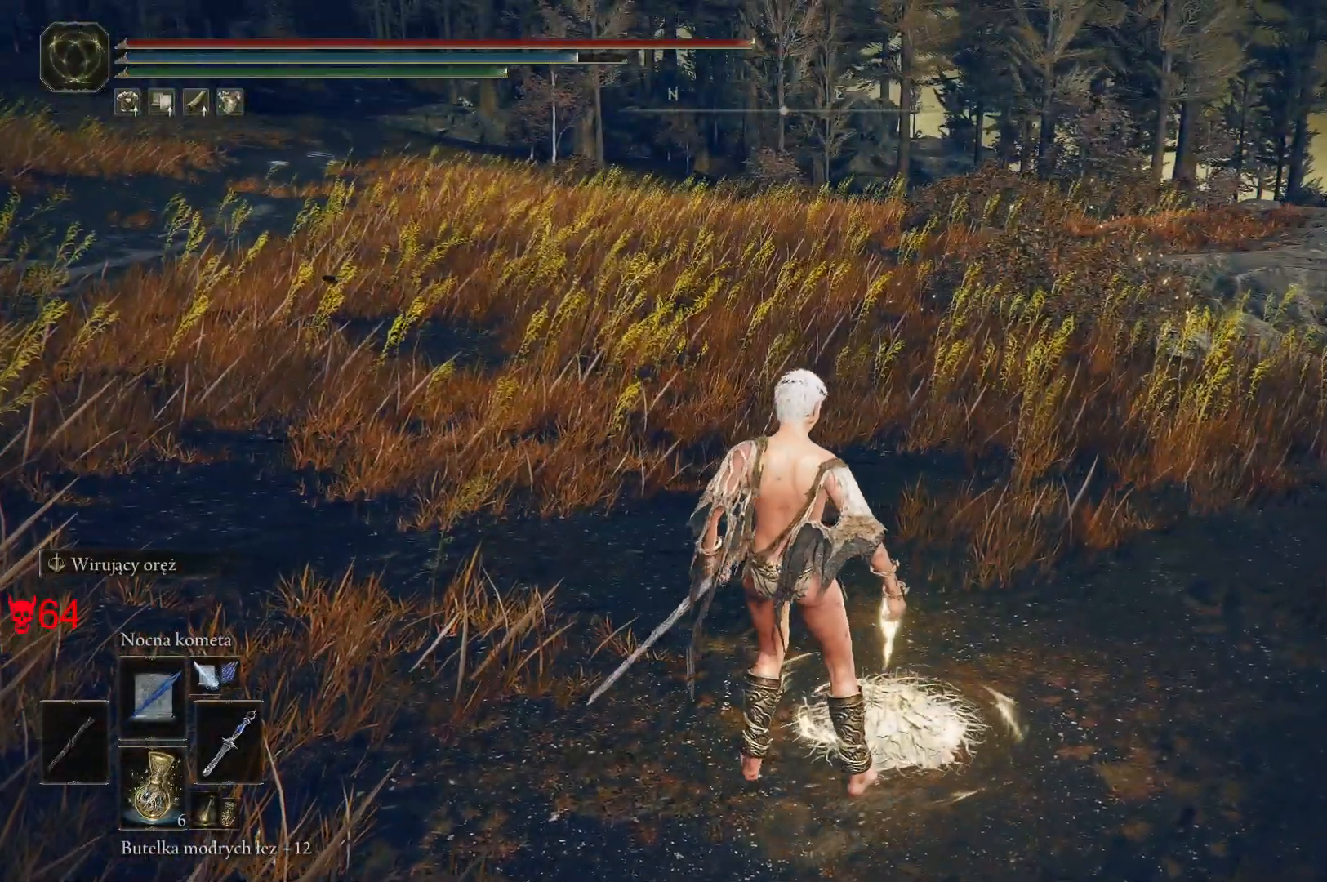
{"keys": [], "mouse": [], "events": []}
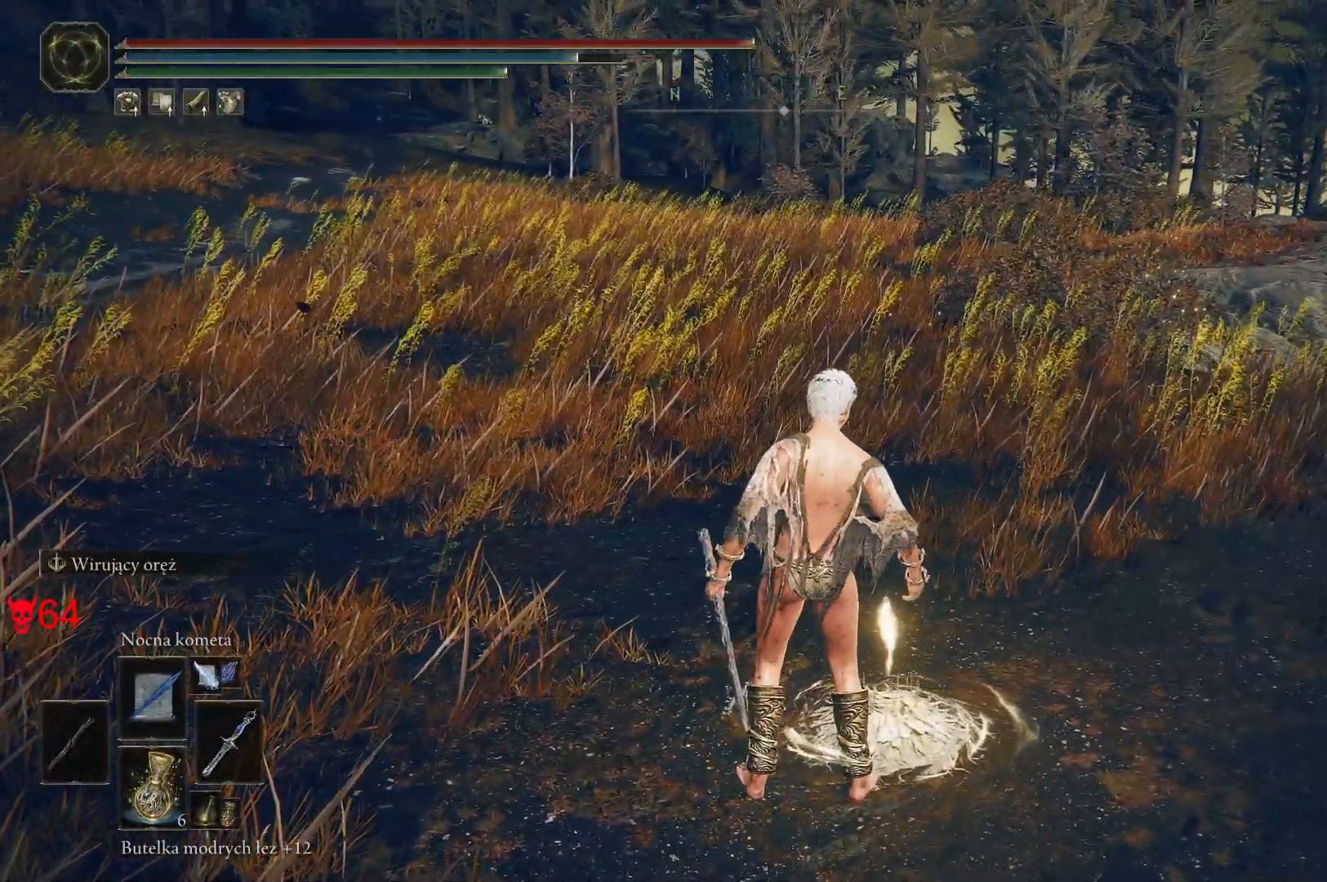
{"keys": [], "mouse": [], "events": []}
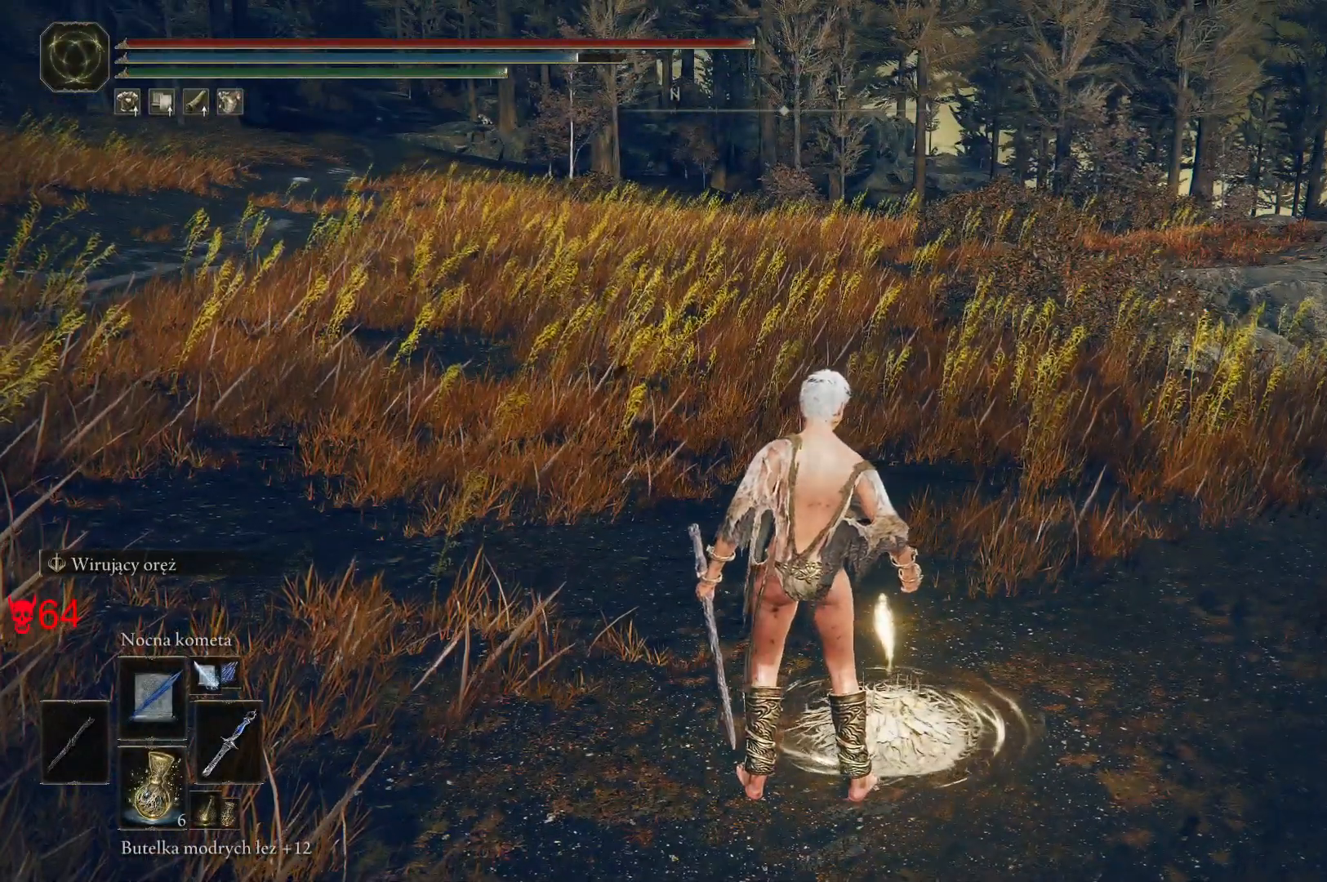
{"keys": [], "mouse": [], "events": []}
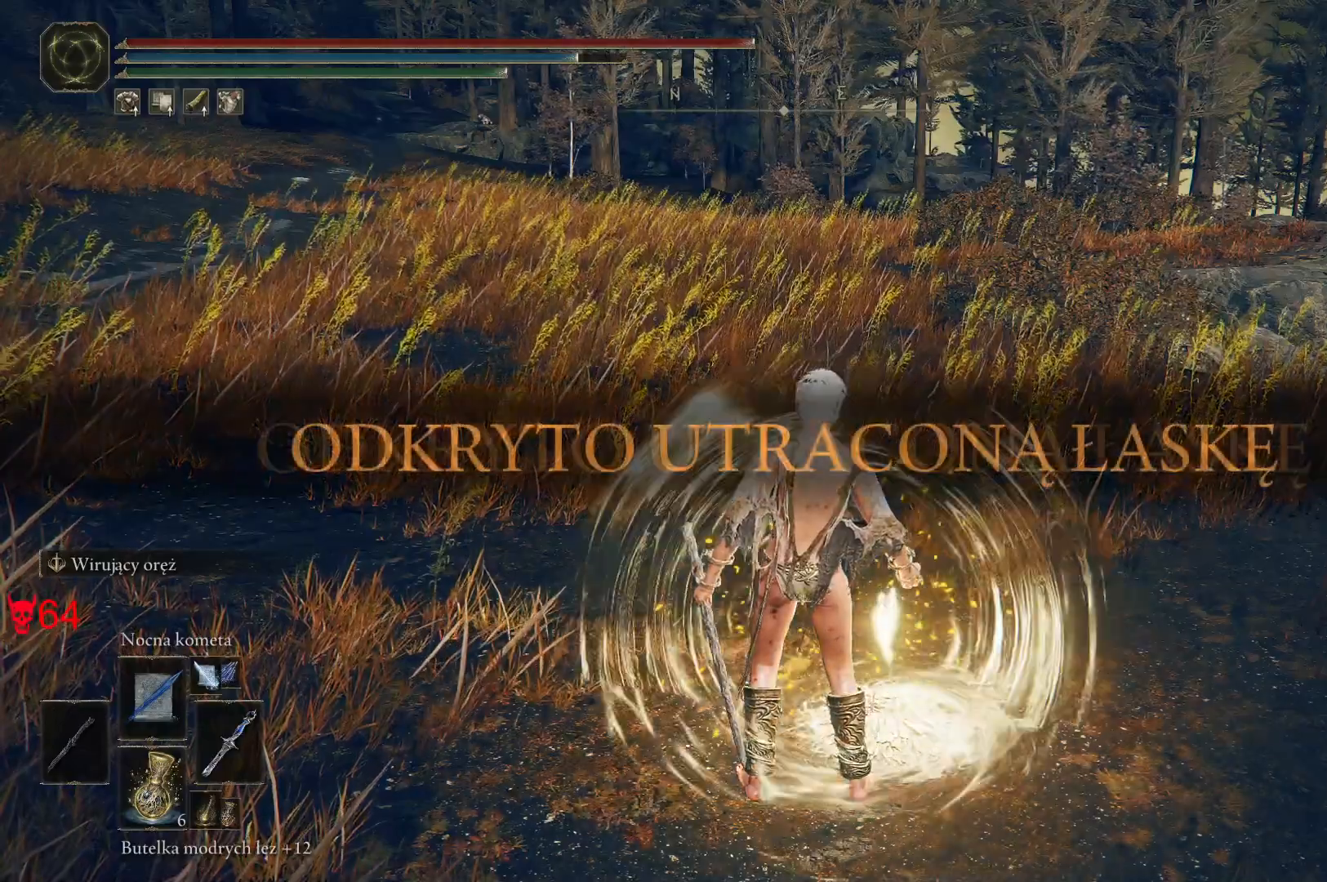
{"keys": [], "mouse": [], "events": []}
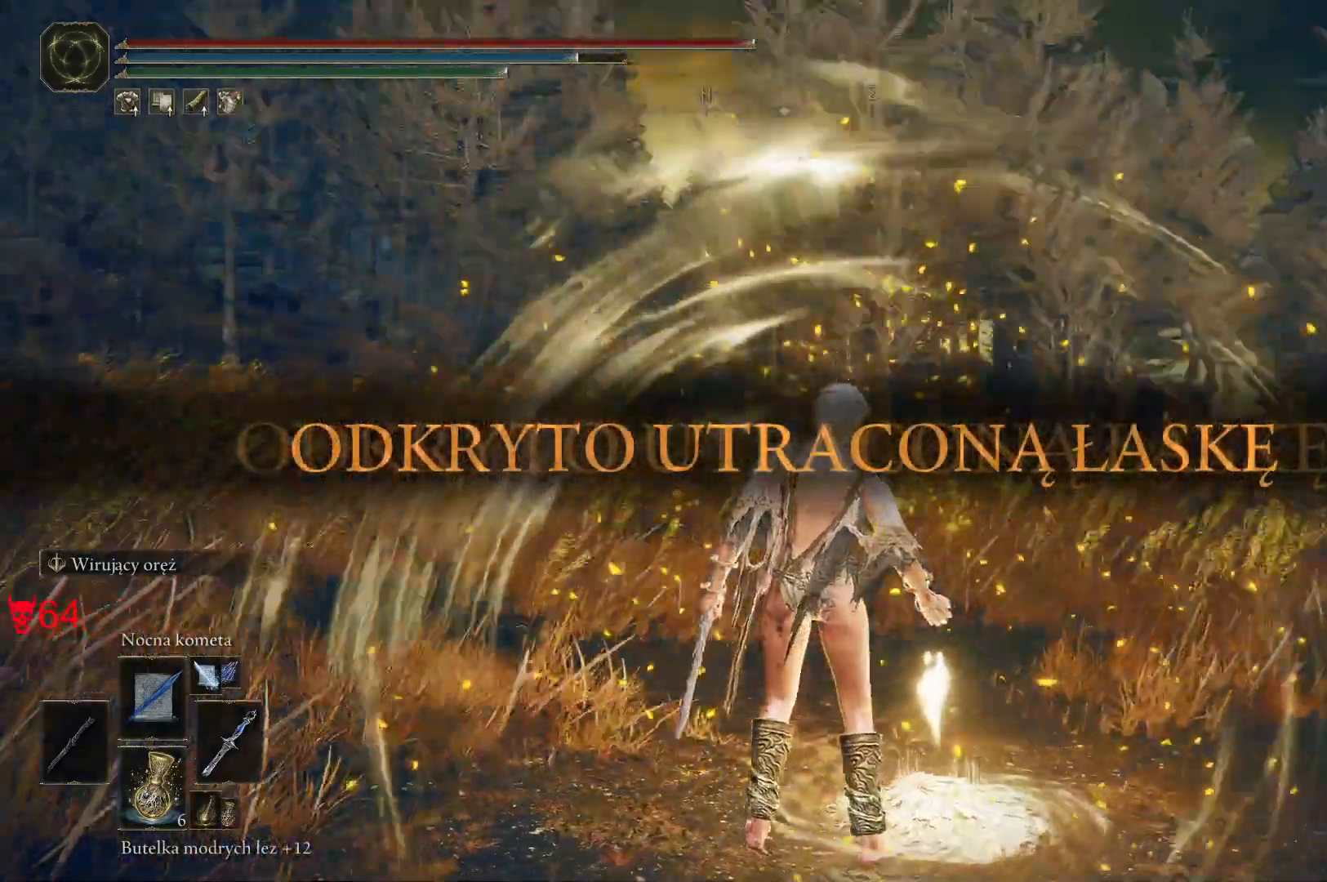
{"keys": [], "mouse": [], "events": []}
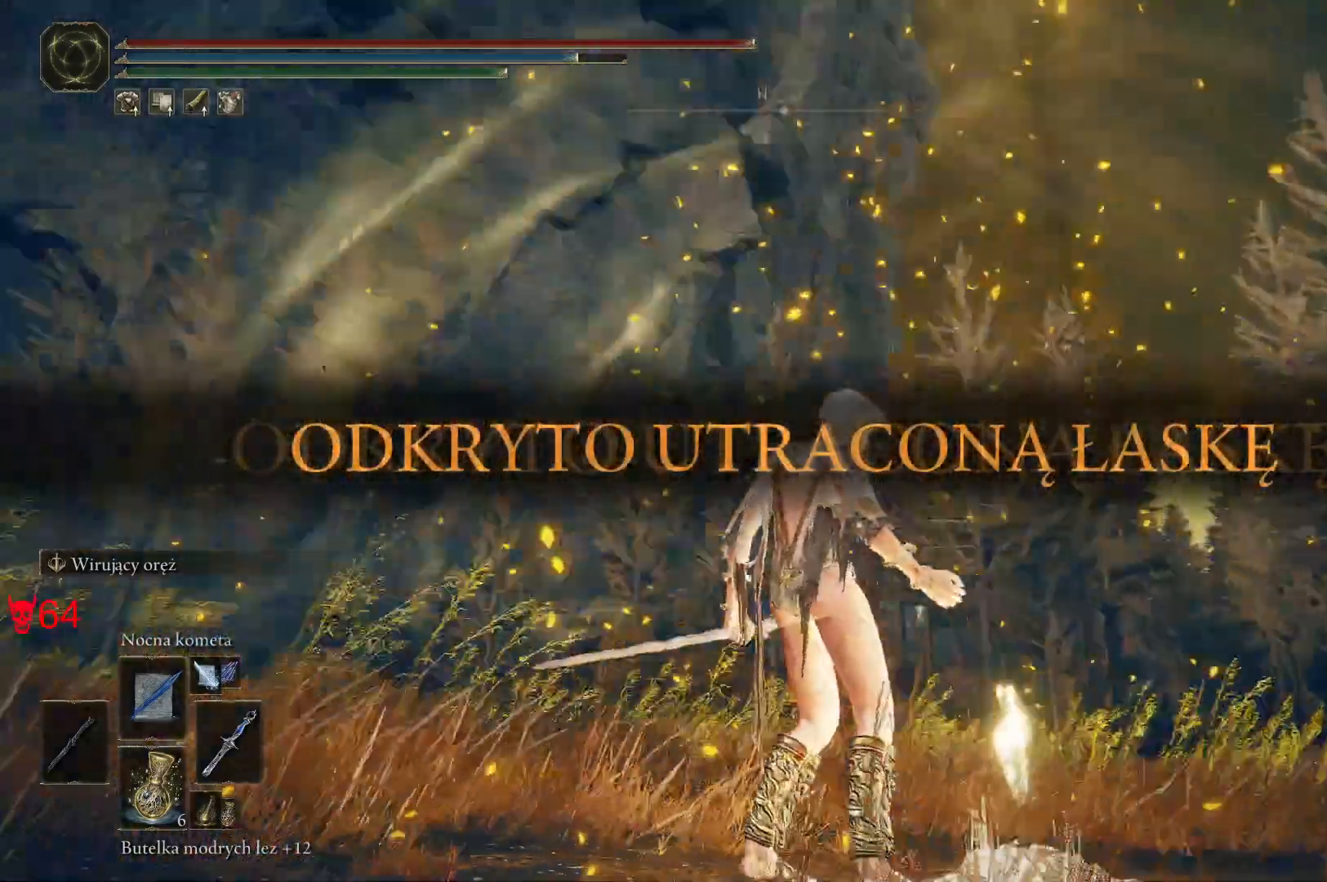
{"keys": [], "mouse": [], "events": []}
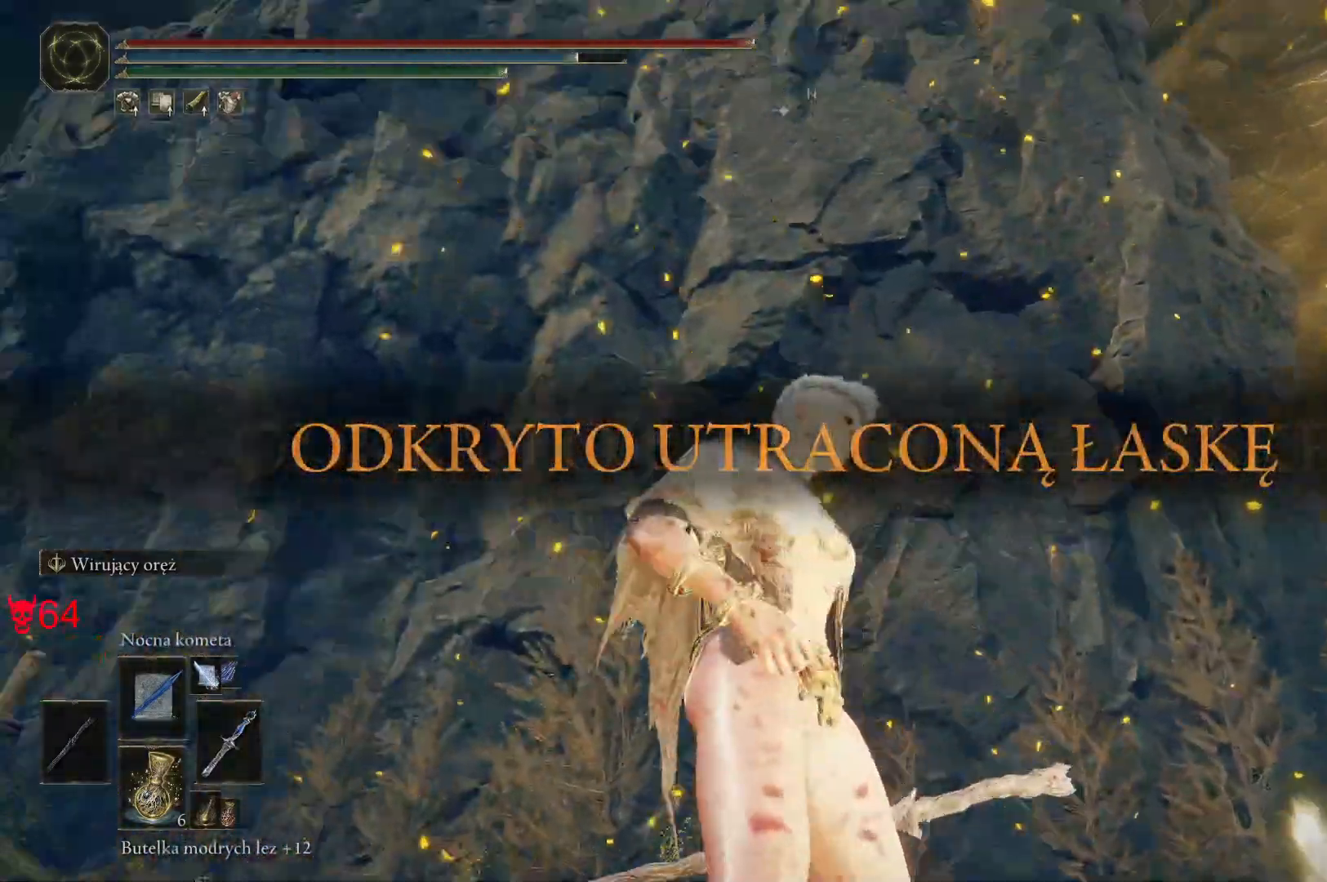
{"keys": [], "mouse": [], "events": []}